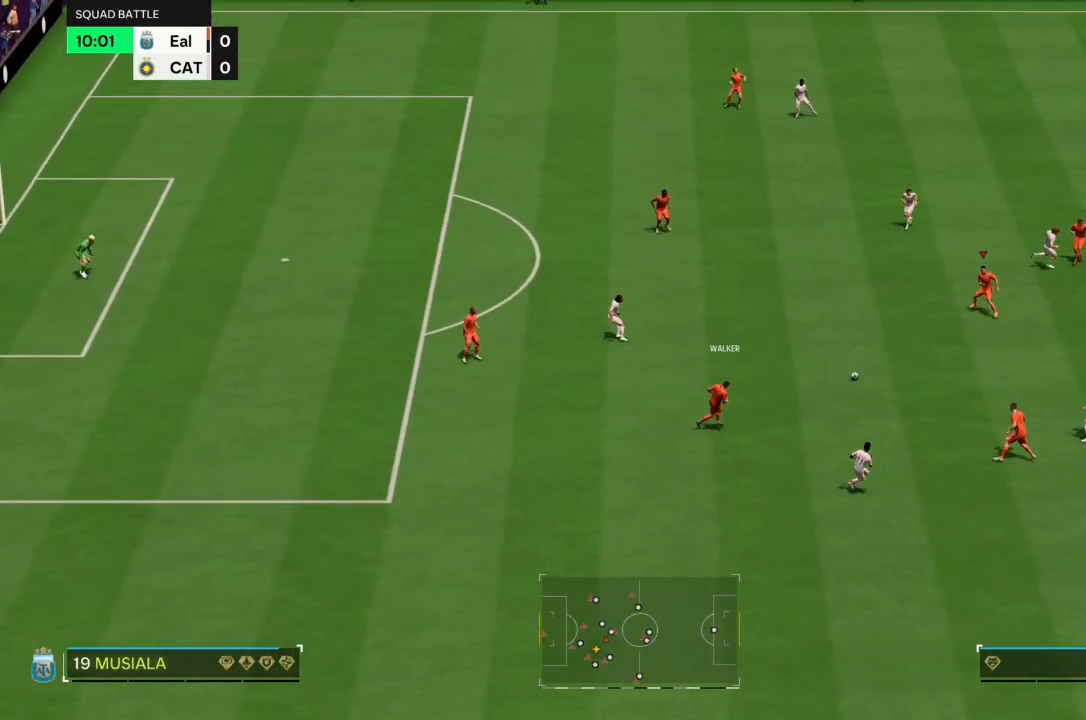
Gameplay with a controller (PlayStation layout); each line is a JSON object with the inputs held at the frame after it. "events" lists button and stick changes between this image and that frame as [ms after this image, input, new state], when the widget could be followed in between. Not read: L3 R3.
{"buttons": [], "left_stick": "down", "right_stick": "center", "events": [[167, "left_stick", "down-right"], [200, "CROSS", "down"], [233, "left_stick", "down"], [300, "CROSS", "up"]]}
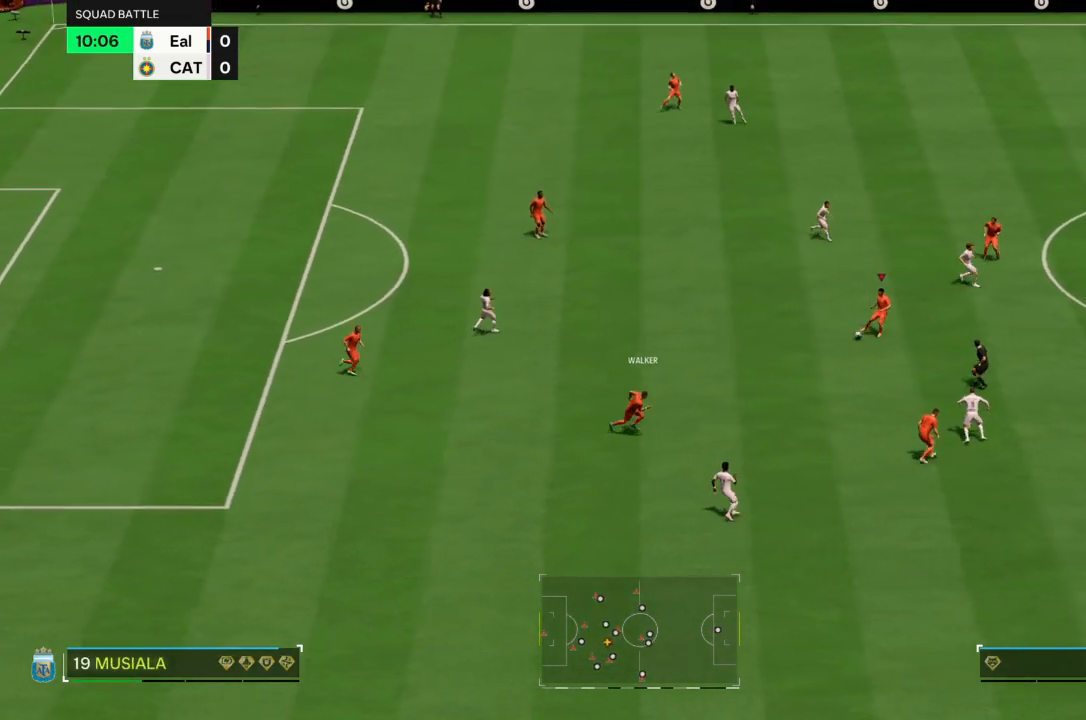
{"buttons": [], "left_stick": "down", "right_stick": "center", "events": []}
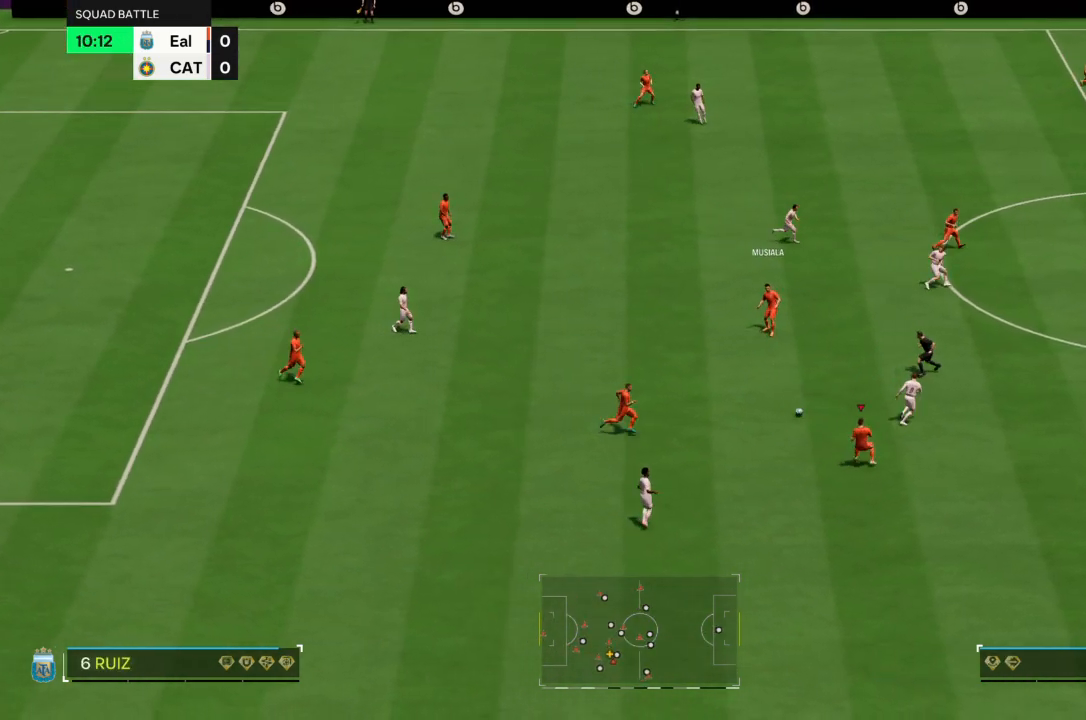
{"buttons": [], "left_stick": "up-left", "right_stick": "center", "events": [[333, "CROSS", "down"], [333, "left_stick", "up-left"], [433, "CROSS", "up"]]}
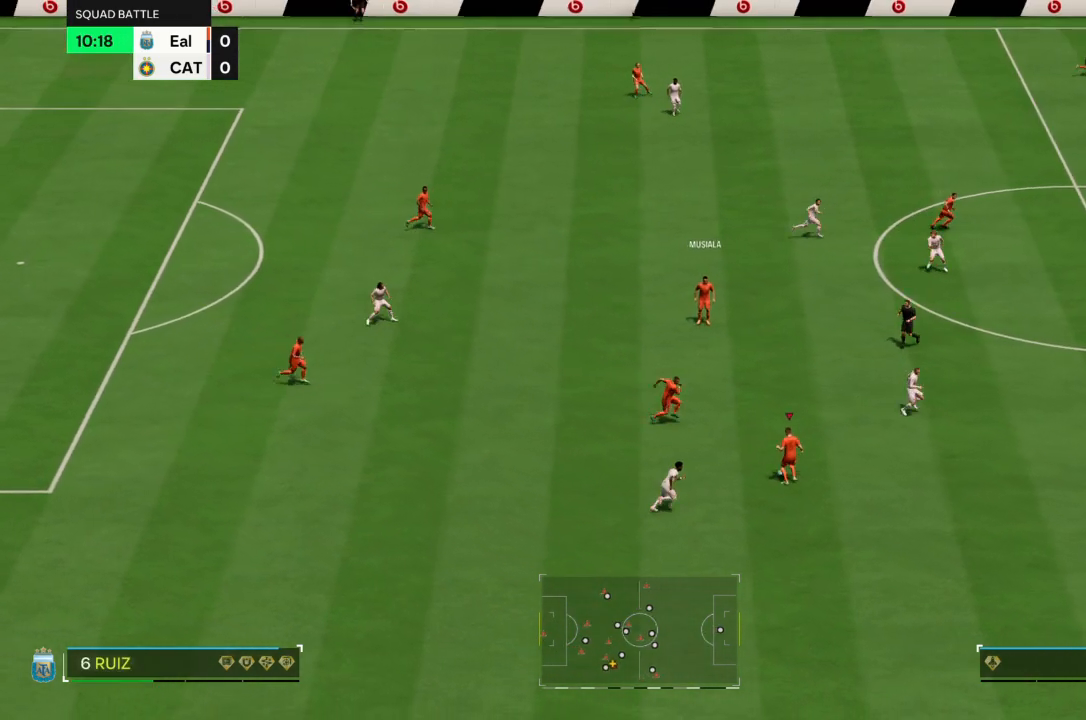
{"buttons": [], "left_stick": "up-right", "right_stick": "center", "events": [[467, "left_stick", "up-right"]]}
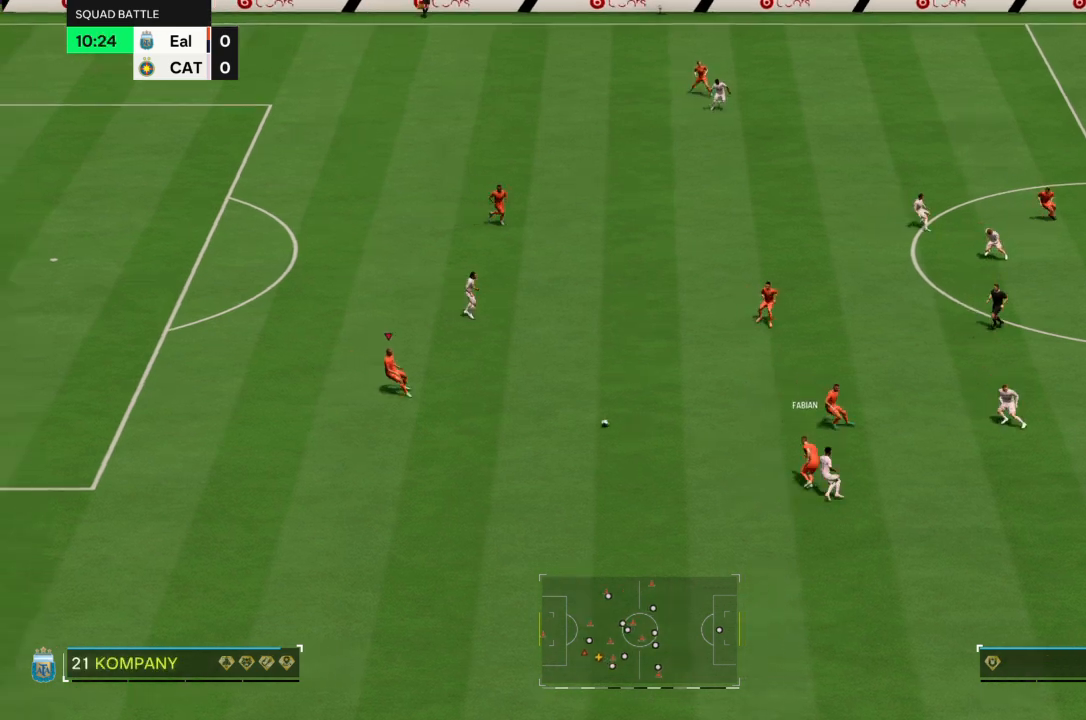
{"buttons": [], "left_stick": "up", "right_stick": "center", "events": [[233, "left_stick", "right"], [467, "left_stick", "up"]]}
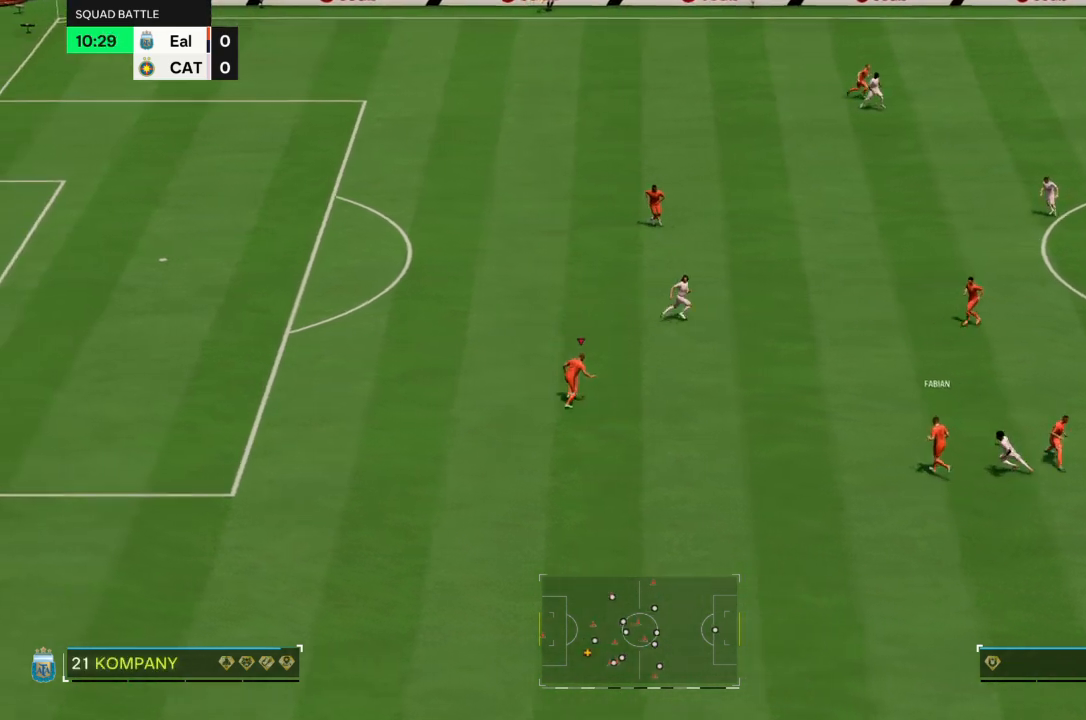
{"buttons": [], "left_stick": "up-right", "right_stick": "center", "events": [[67, "left_stick", "up-left"], [200, "CROSS", "down"], [300, "left_stick", "up"], [334, "CROSS", "up"], [501, "left_stick", "up-right"]]}
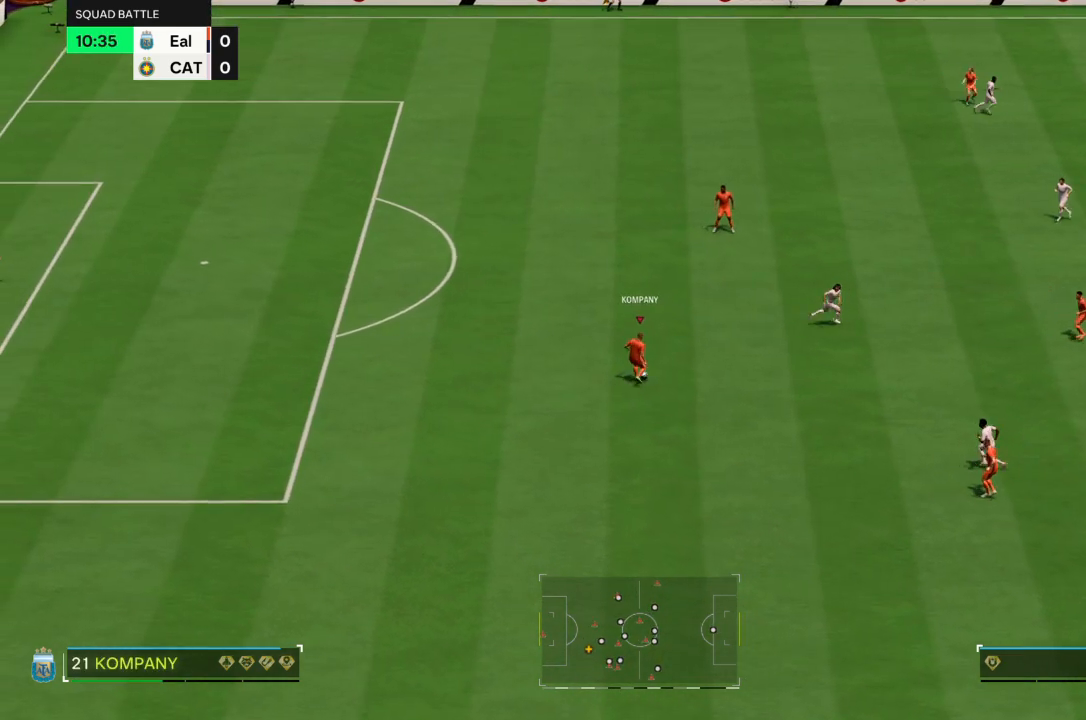
{"buttons": [], "left_stick": "up-right", "right_stick": "center", "events": []}
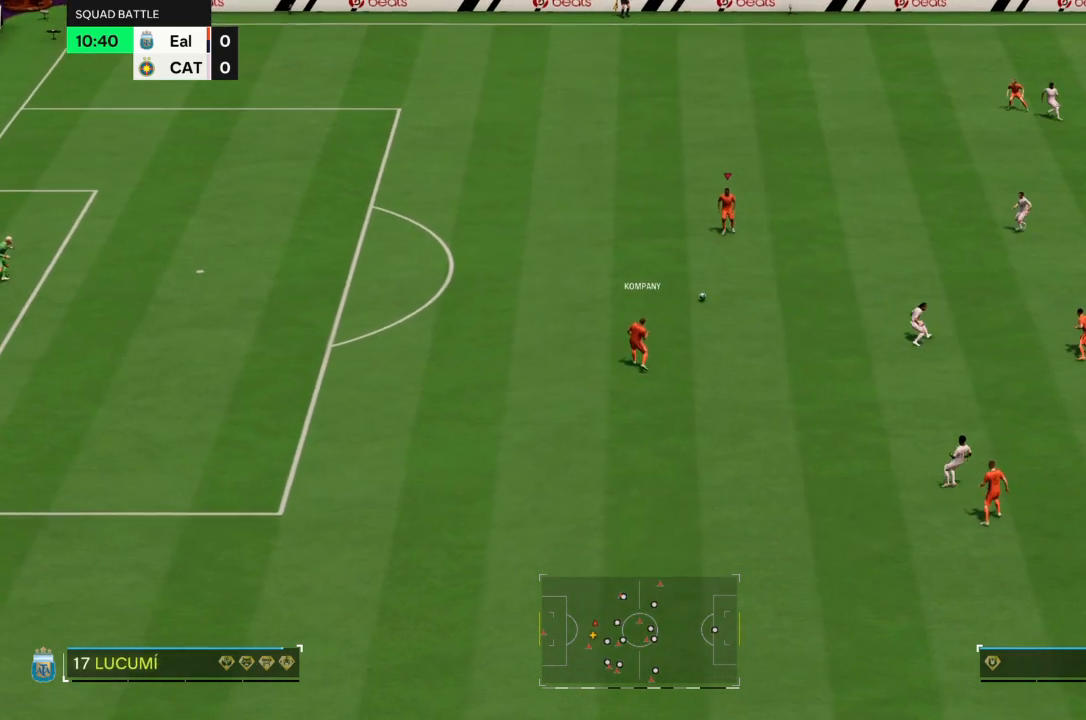
{"buttons": [], "left_stick": "up-right", "right_stick": "center", "events": []}
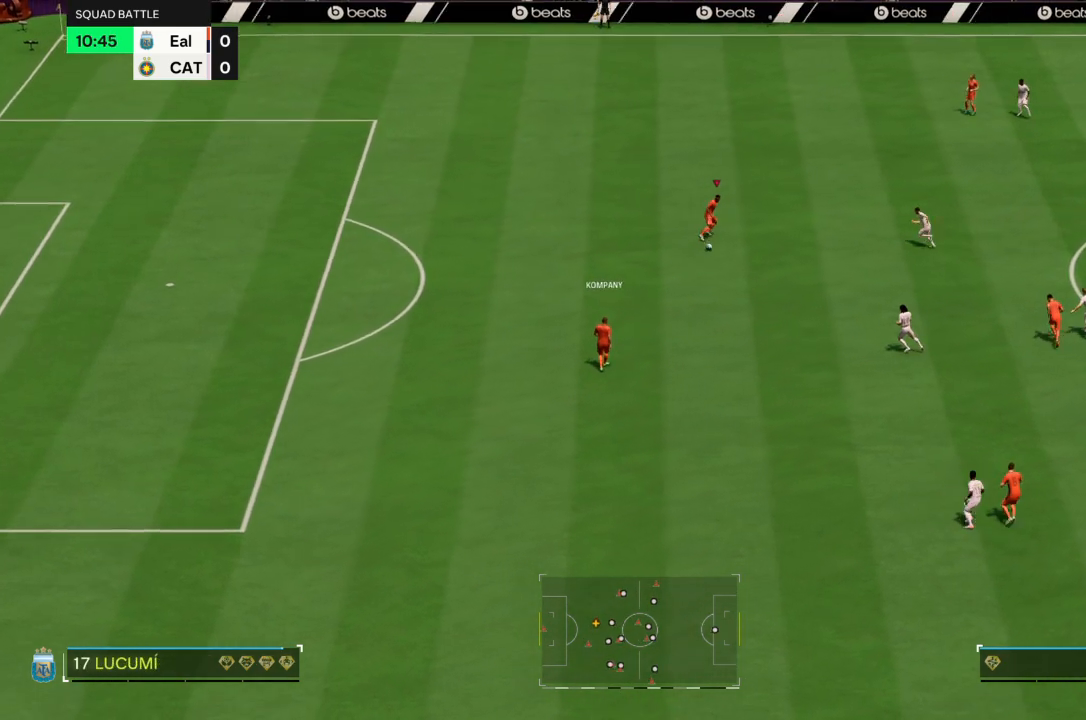
{"buttons": [], "left_stick": "up-right", "right_stick": "center", "events": []}
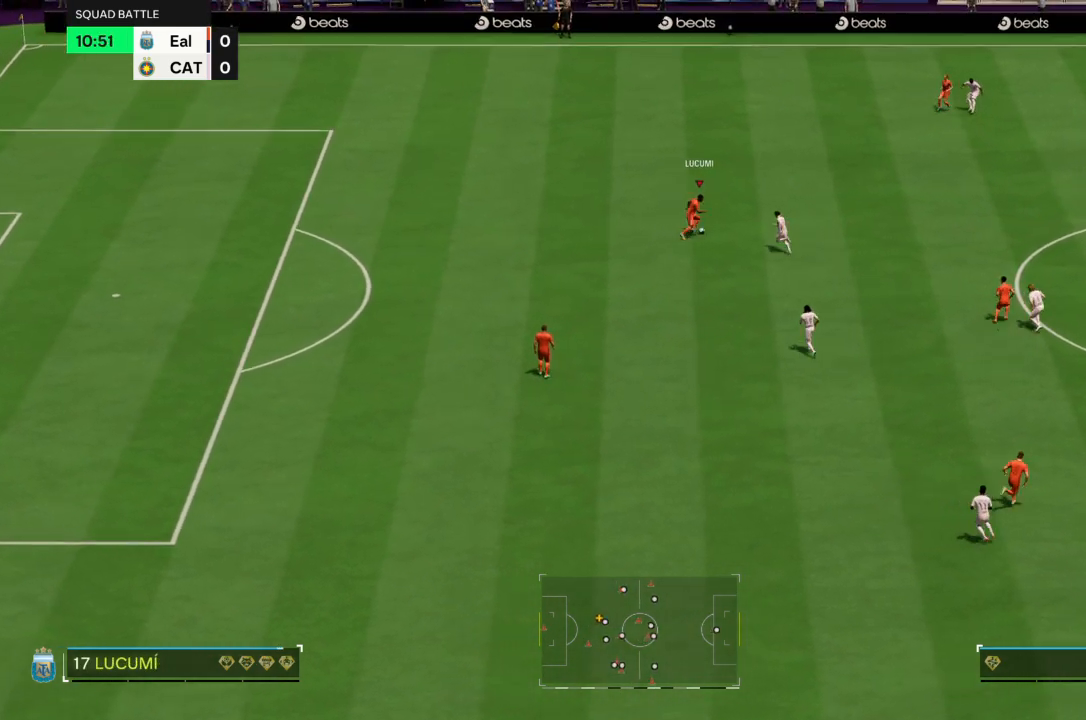
{"buttons": ["R2"], "left_stick": "up-right", "right_stick": "center", "events": [[100, "R2", "down"]]}
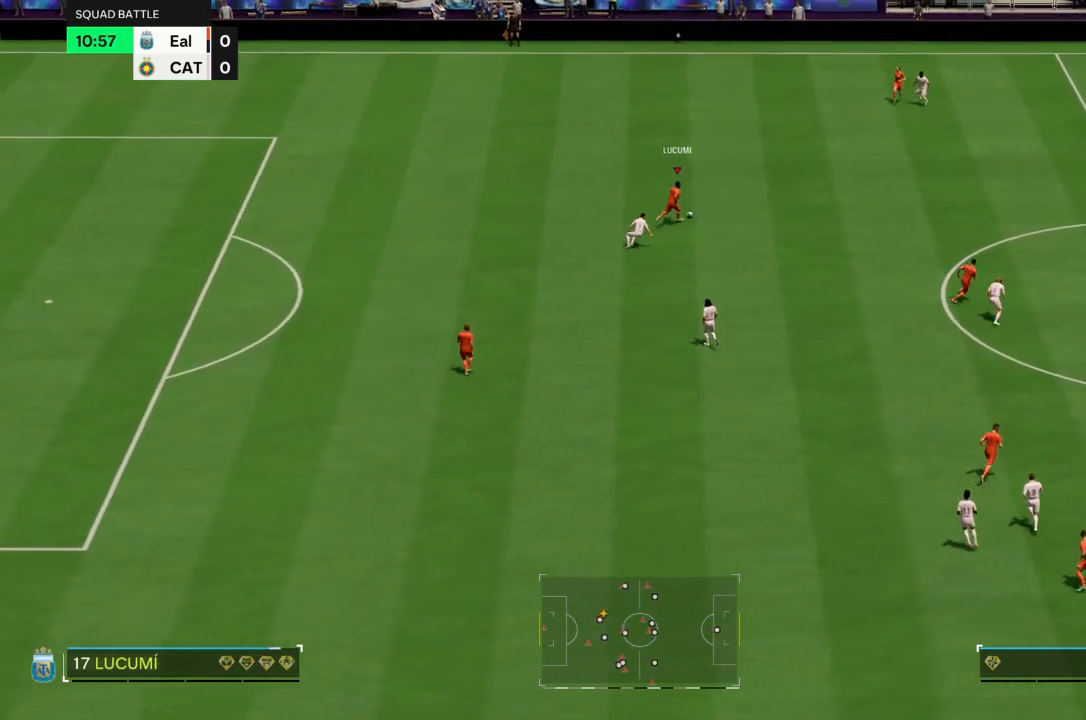
{"buttons": [], "left_stick": "right", "right_stick": "center", "events": [[200, "R2", "up"], [333, "CROSS", "down"], [367, "R1", "down"], [367, "left_stick", "right"], [500, "CROSS", "up"], [500, "R1", "up"]]}
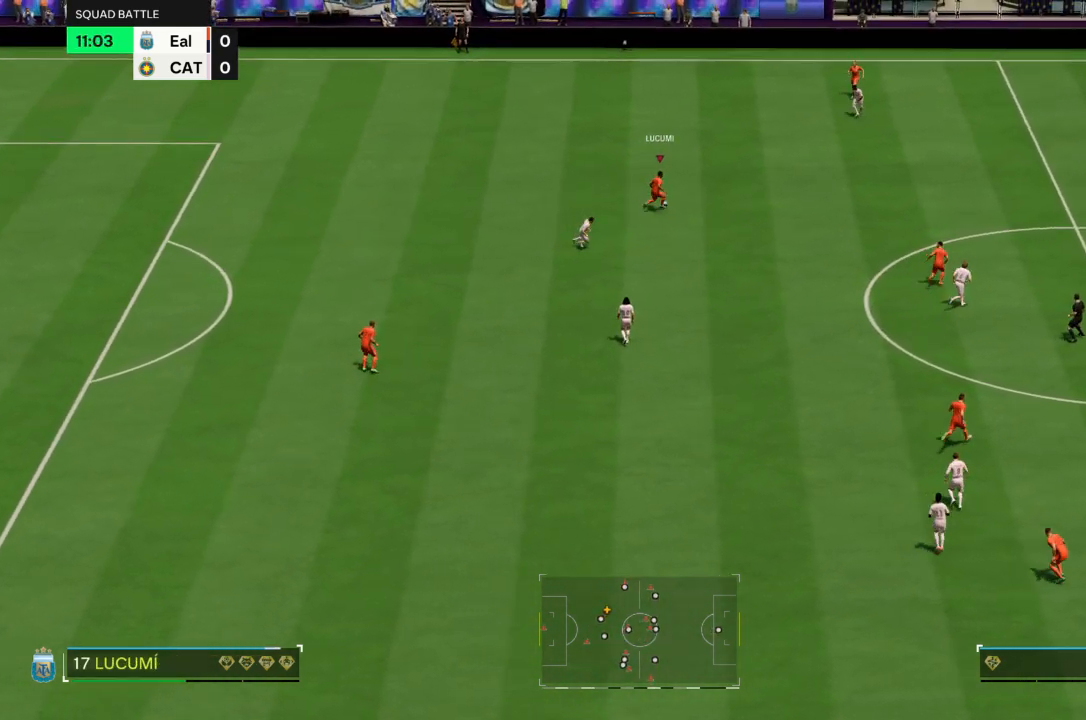
{"buttons": [], "left_stick": "right", "right_stick": "center", "events": []}
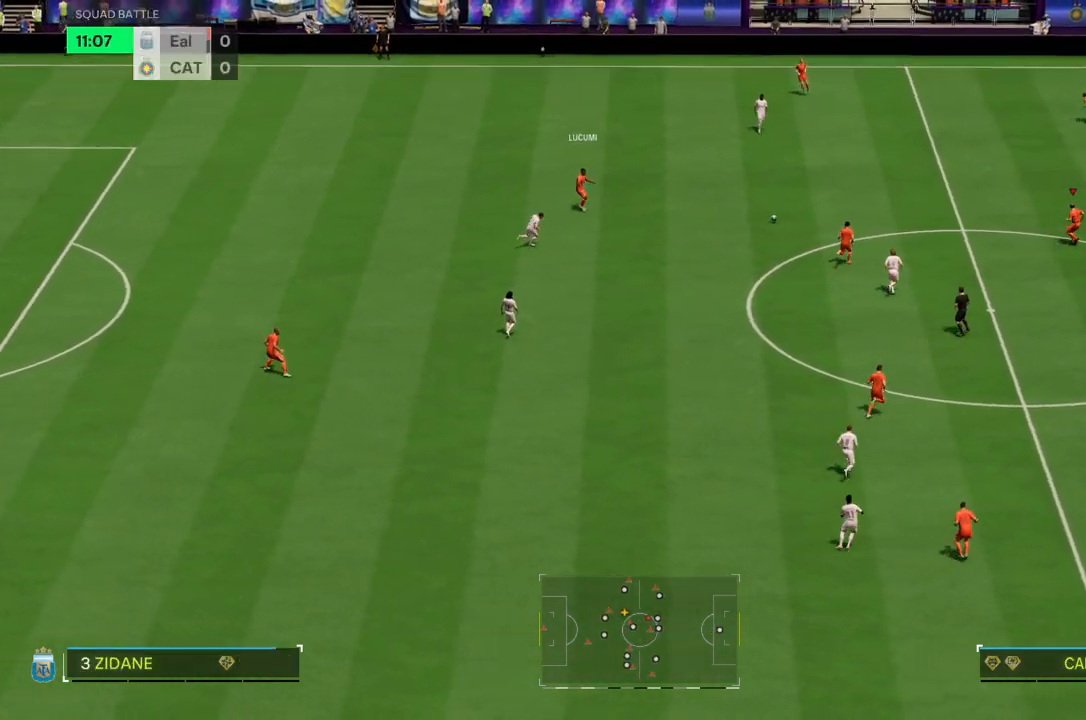
{"buttons": ["CROSS"], "left_stick": "down-right", "right_stick": "center", "events": [[367, "left_stick", "down-right"], [433, "CROSS", "down"]]}
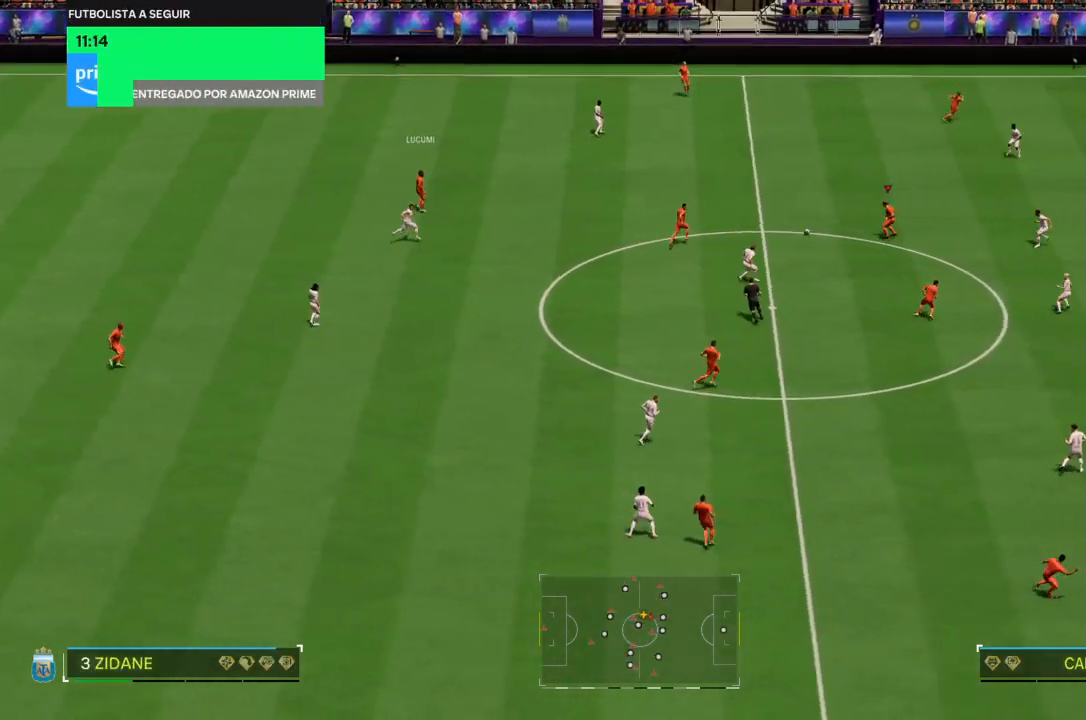
{"buttons": [], "left_stick": "down-right", "right_stick": "center", "events": [[34, "CROSS", "up"]]}
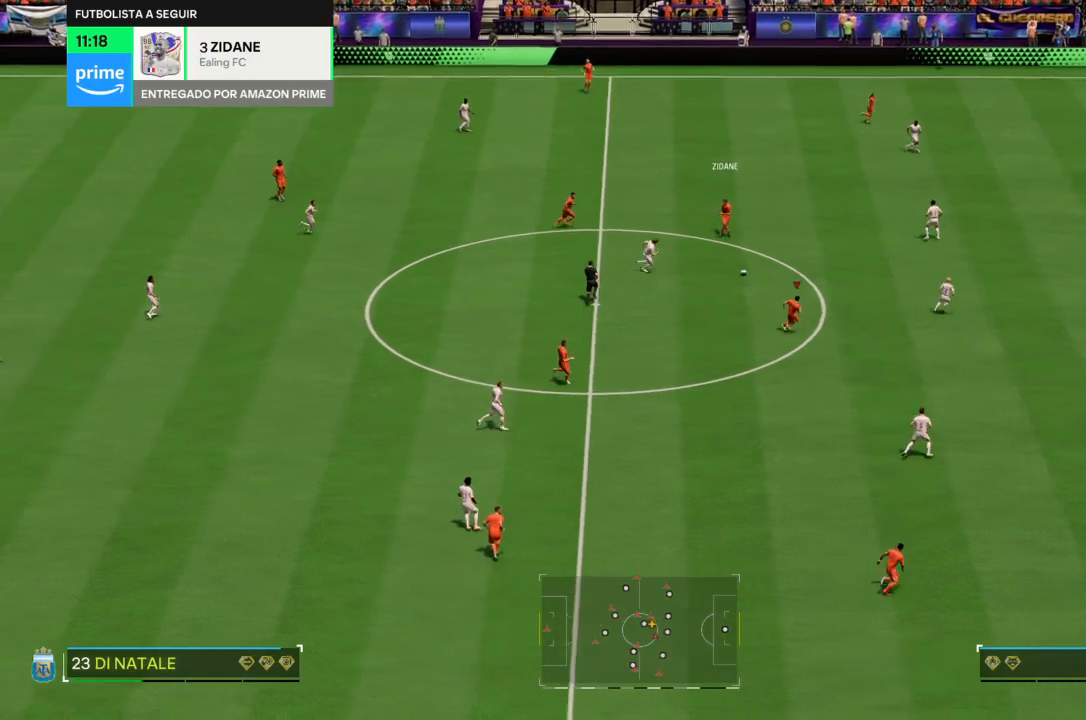
{"buttons": [], "left_stick": "down-left", "right_stick": "center", "events": [[367, "CROSS", "down"], [367, "left_stick", "down-left"], [467, "CROSS", "up"]]}
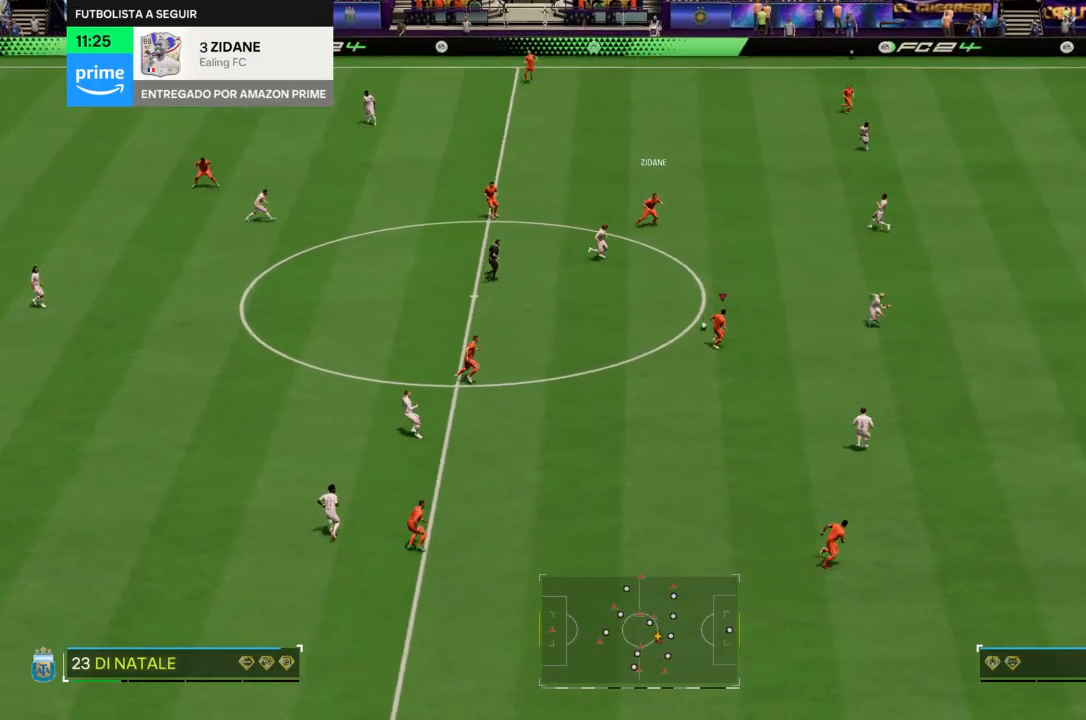
{"buttons": [], "left_stick": "right", "right_stick": "center", "events": [[100, "left_stick", "center"], [167, "left_stick", "right"]]}
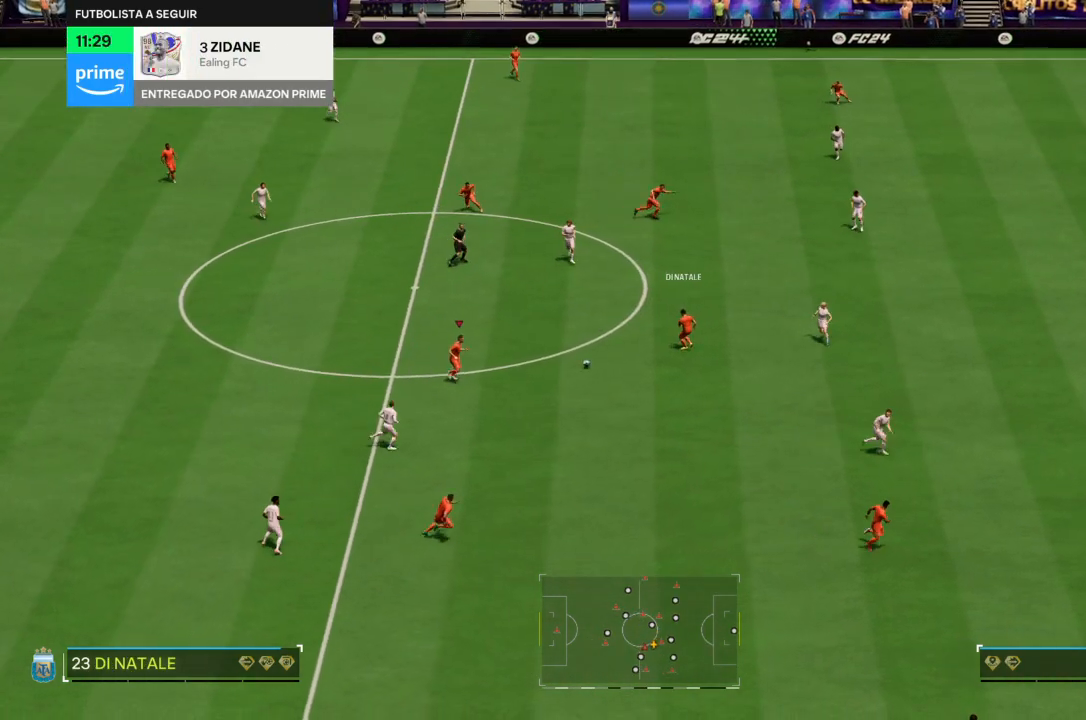
{"buttons": ["CROSS"], "left_stick": "up-right", "right_stick": "center", "events": [[201, "left_stick", "up-right"], [467, "CROSS", "down"]]}
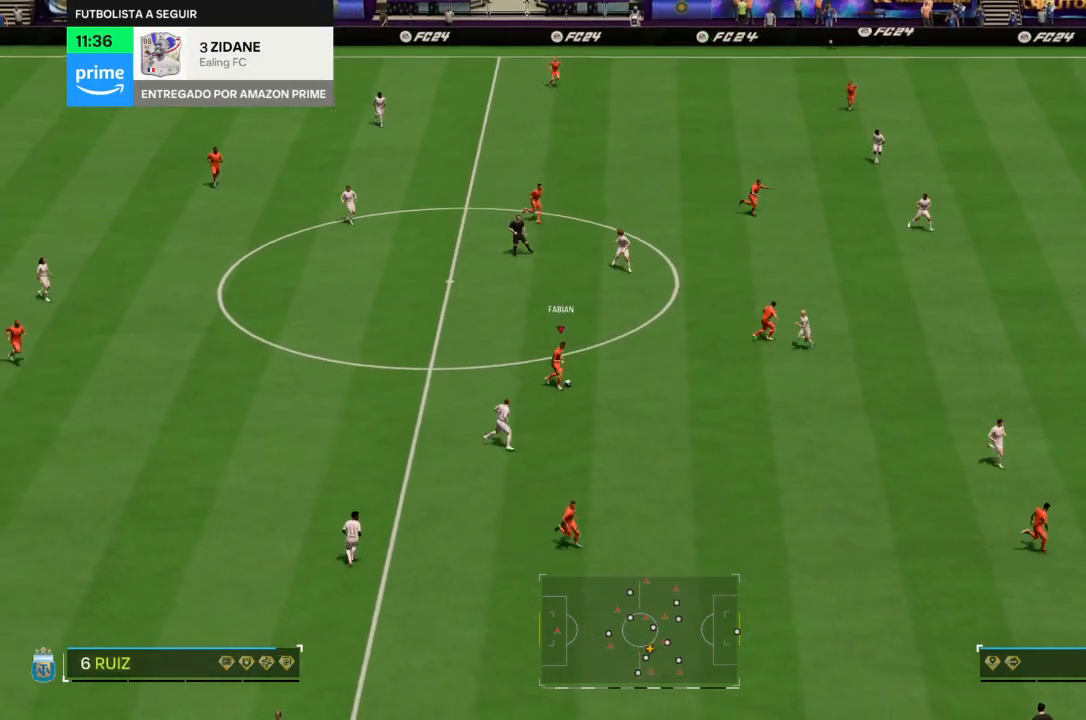
{"buttons": [], "left_stick": "up-right", "right_stick": "center", "events": [[67, "CROSS", "up"], [133, "CROSS", "down"], [233, "CROSS", "up"]]}
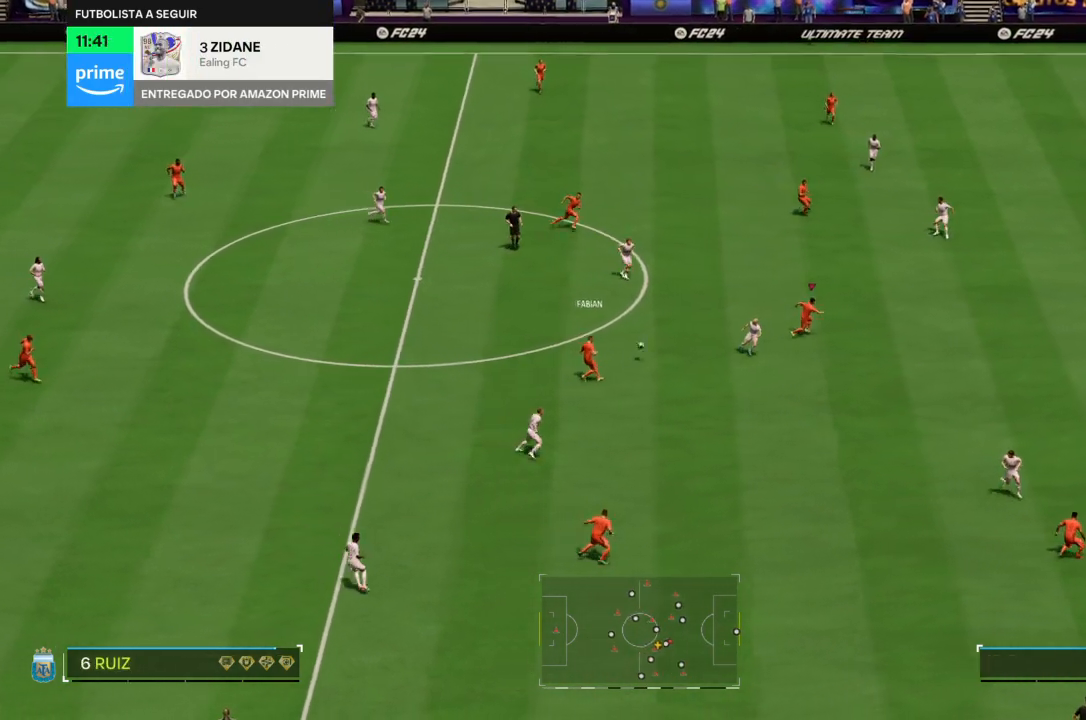
{"buttons": ["R2"], "left_stick": "right", "right_stick": "center", "events": [[201, "R2", "down"], [401, "left_stick", "right"]]}
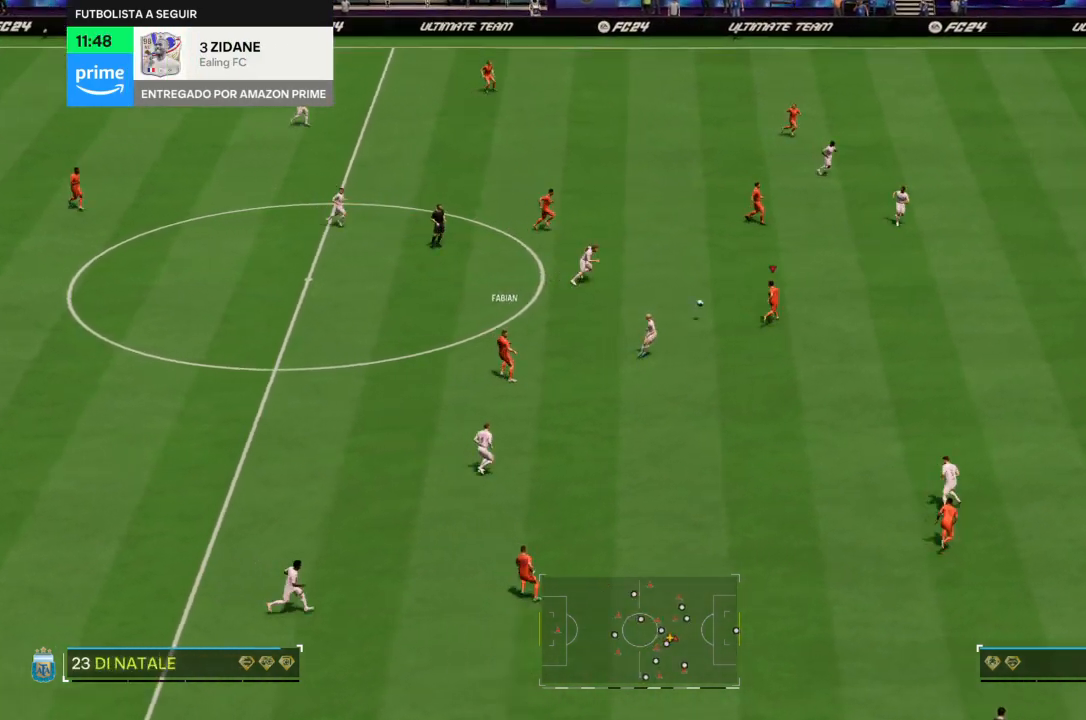
{"buttons": ["R2"], "left_stick": "right", "right_stick": "center", "events": []}
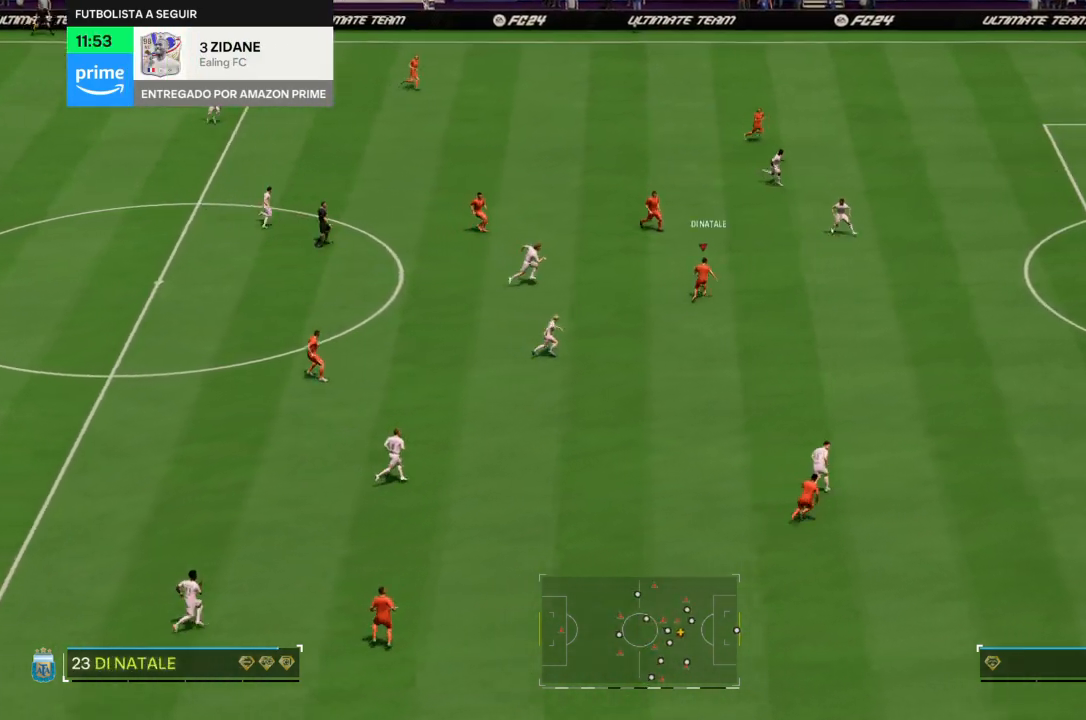
{"buttons": ["R2"], "left_stick": "down-right", "right_stick": "center", "events": [[234, "left_stick", "down-right"]]}
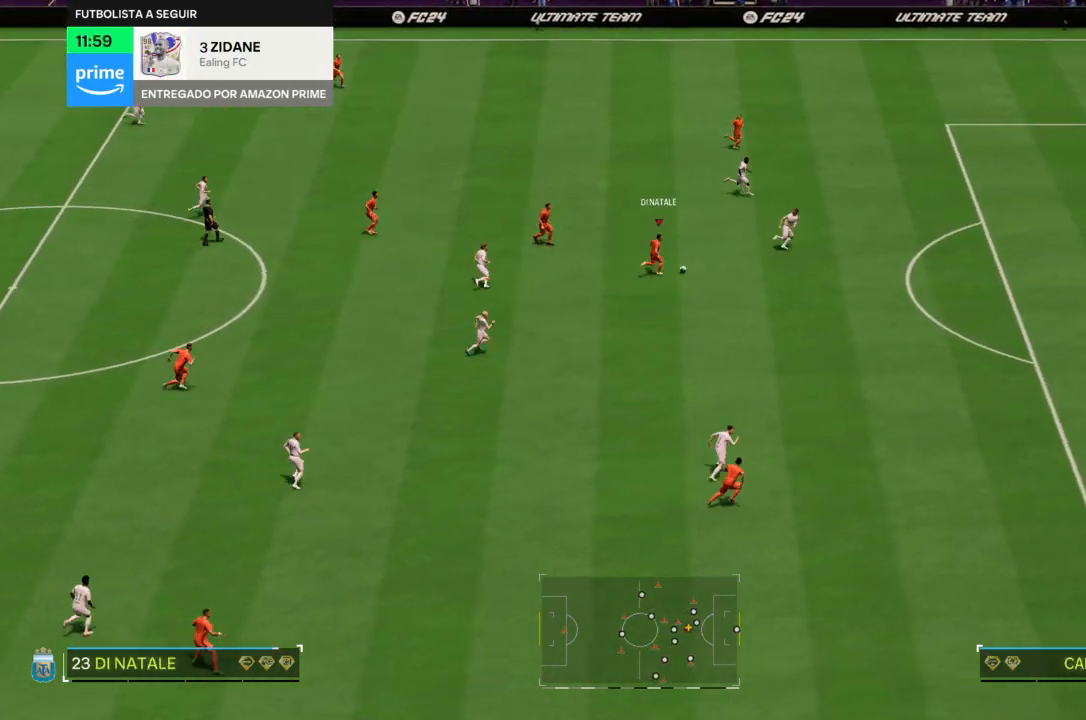
{"buttons": ["CIRCLE"], "left_stick": "up-right", "right_stick": "center", "events": [[133, "left_stick", "up-right"], [167, "R2", "up"], [467, "CIRCLE", "down"]]}
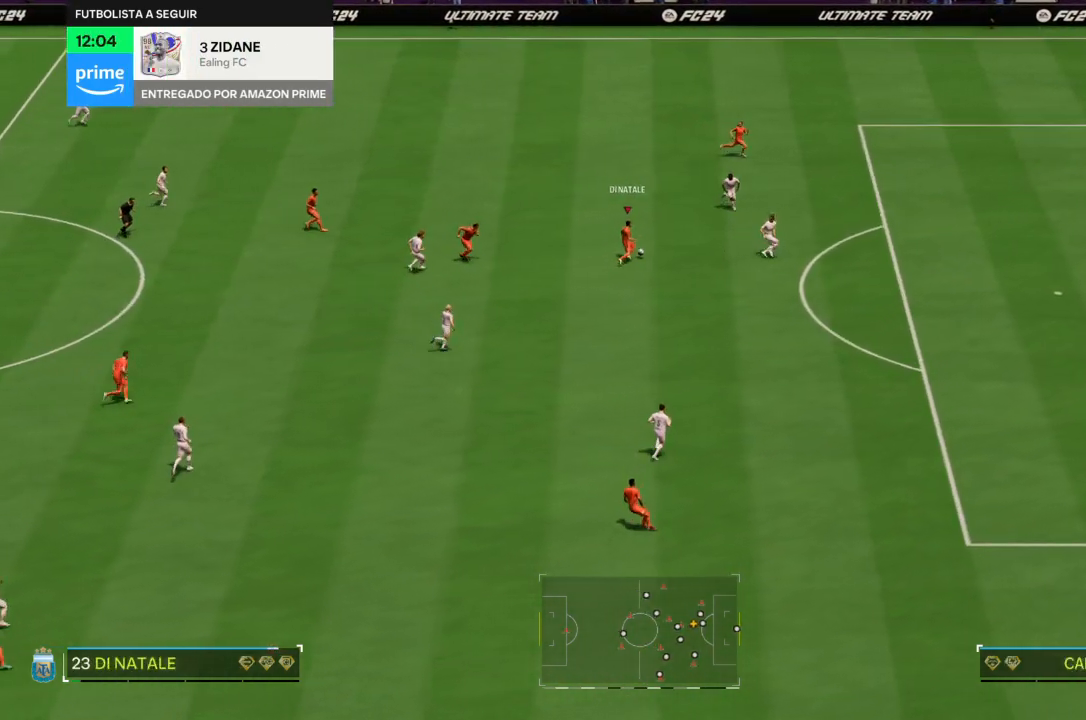
{"buttons": [], "left_stick": "right", "right_stick": "center", "events": [[200, "CIRCLE", "up"], [434, "left_stick", "right"]]}
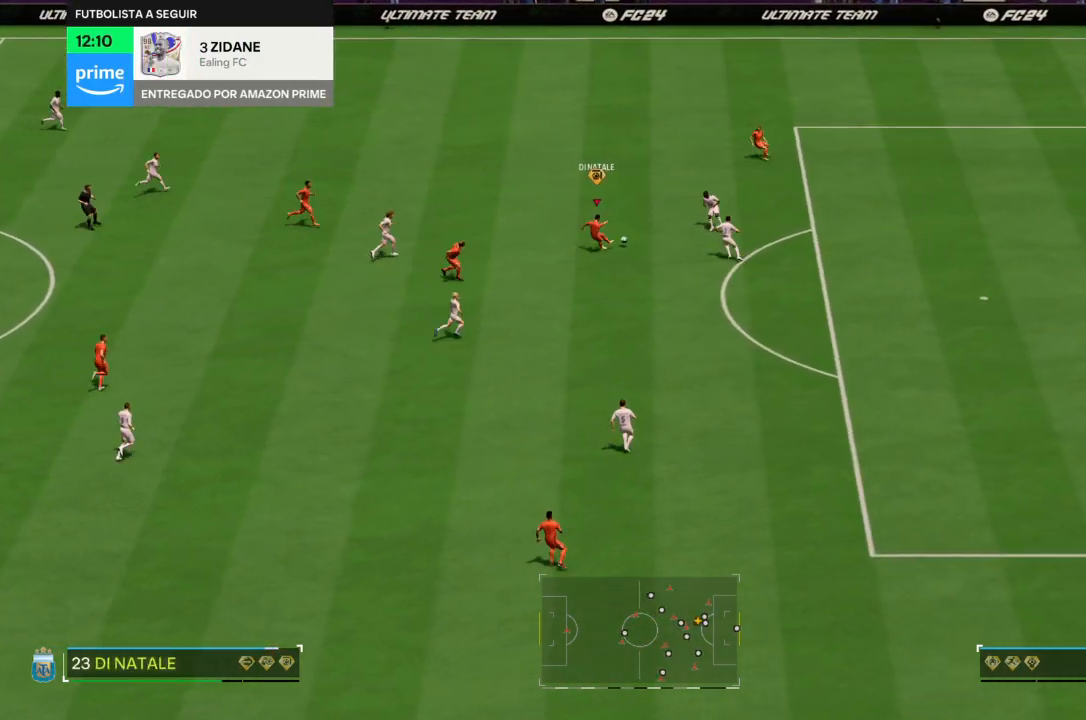
{"buttons": [], "left_stick": "right", "right_stick": "center", "events": []}